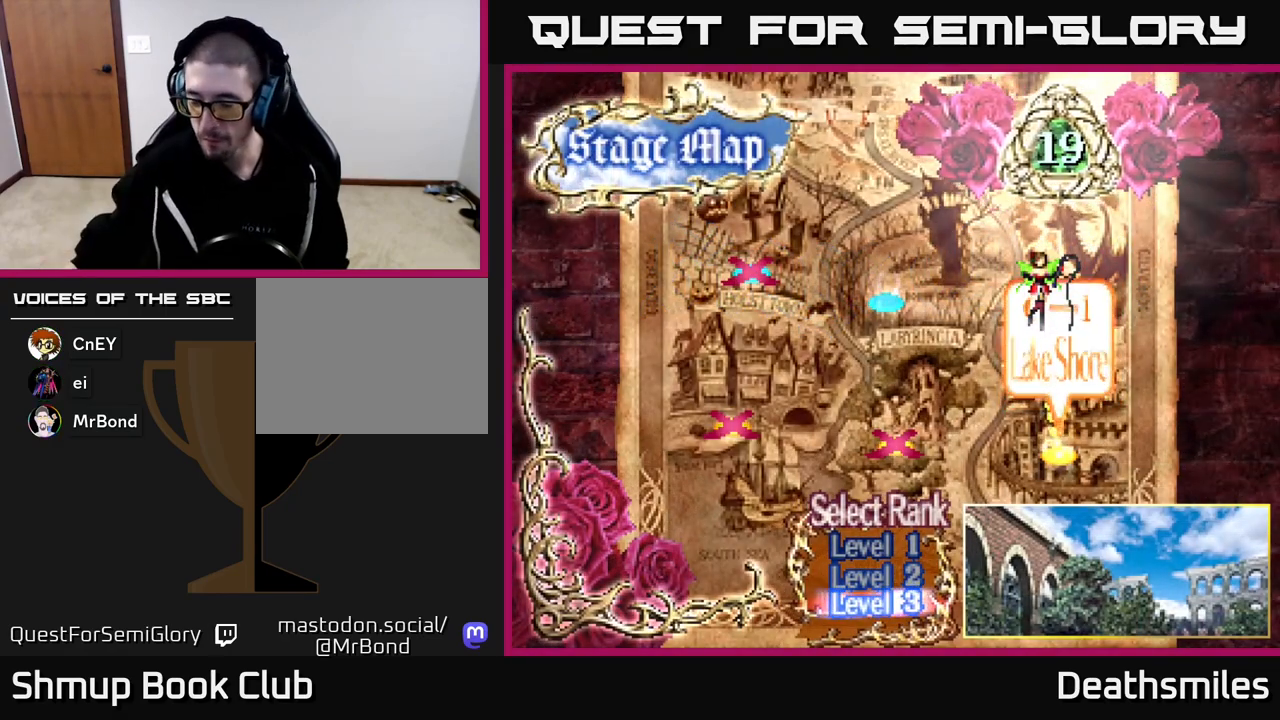
Gameplay with a controller (Xbox layout); each line is a JSON object with the inputs held at the frame after it. "events" lists button and stick changes between this image and that frame as [ms after this image, input, new state], when the widget could be followed in between. Not read: left_stick right_stick.
{"buttons": [], "events": [[267, "DPAD_LEFT", "down"], [417, "DPAD_LEFT", "up"]]}
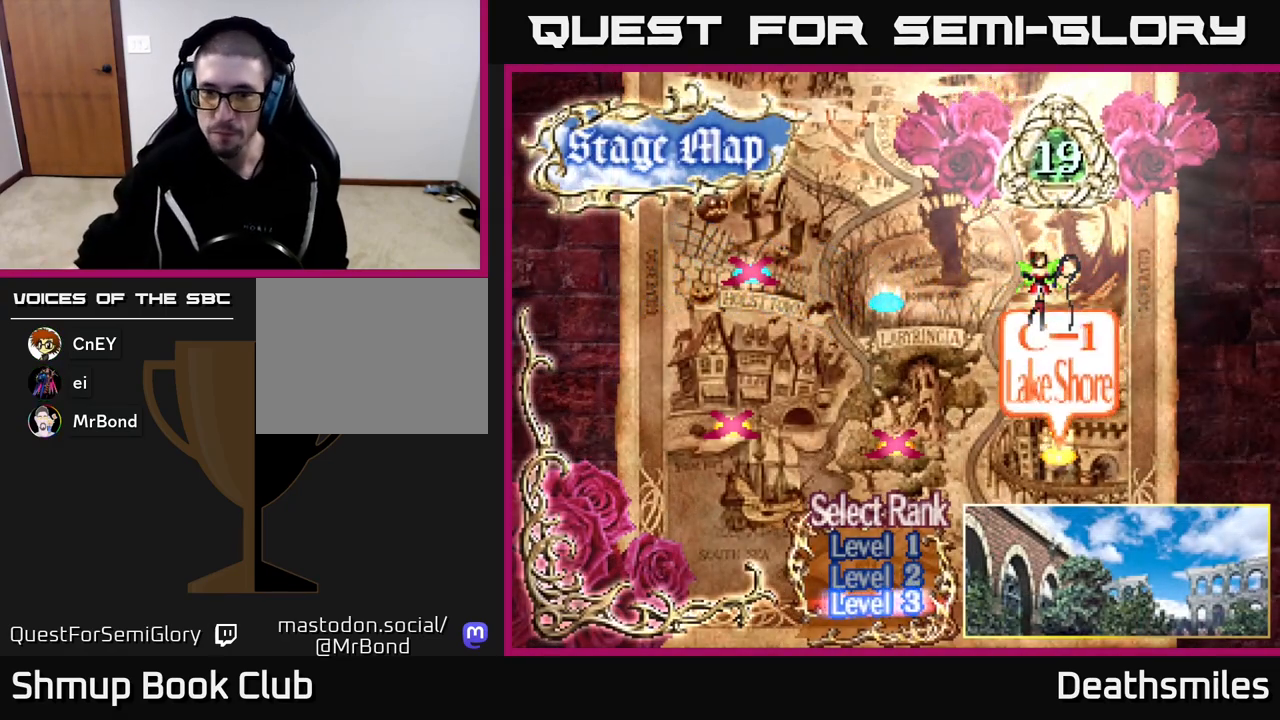
{"buttons": [], "events": []}
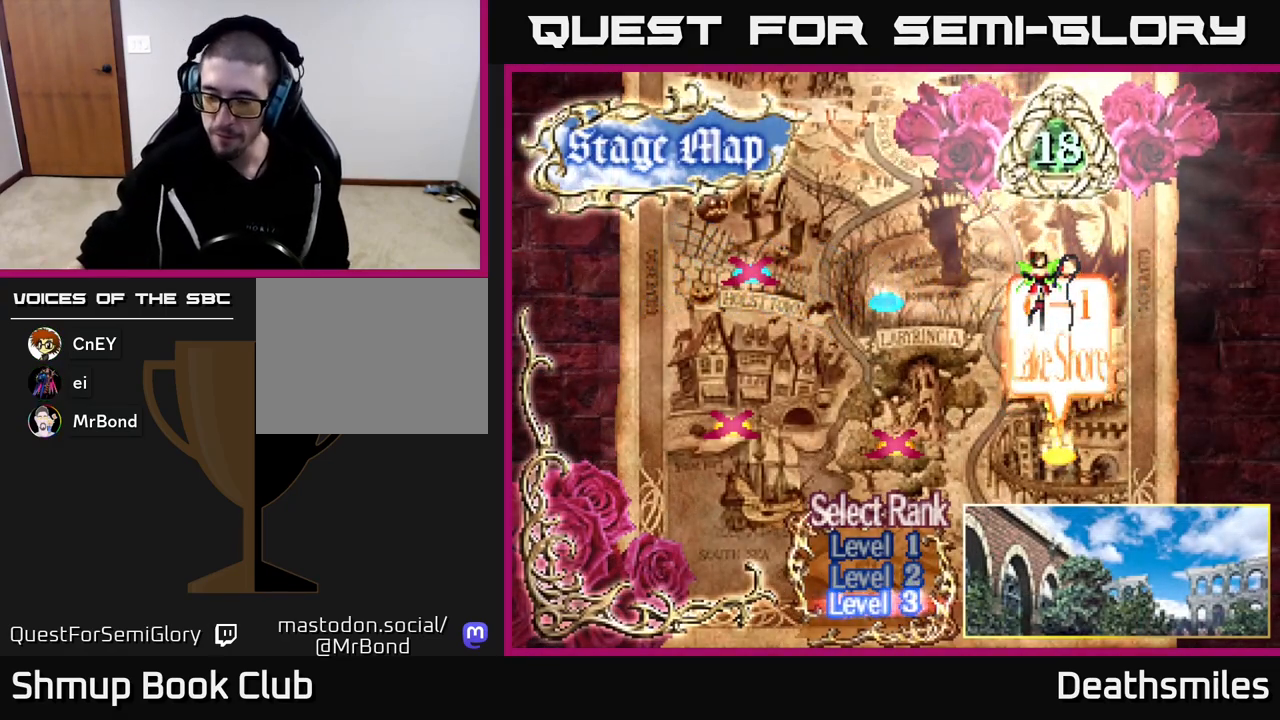
{"buttons": [], "events": []}
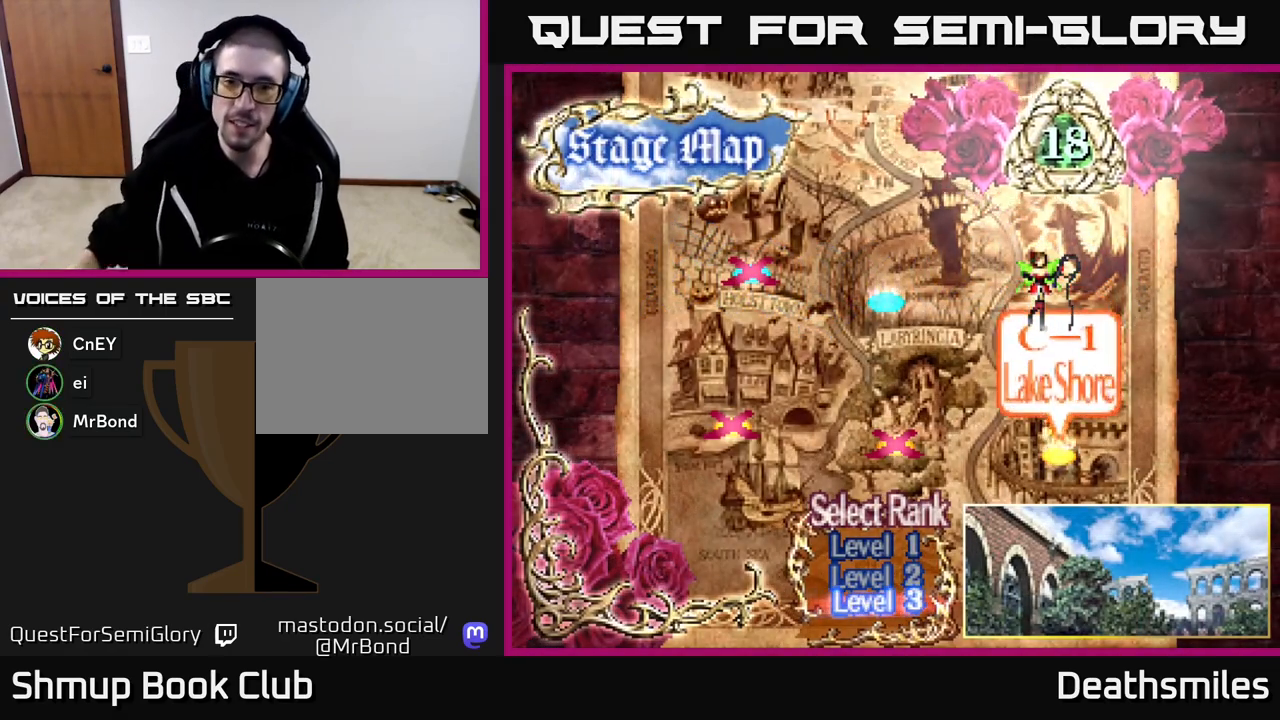
{"buttons": [], "events": []}
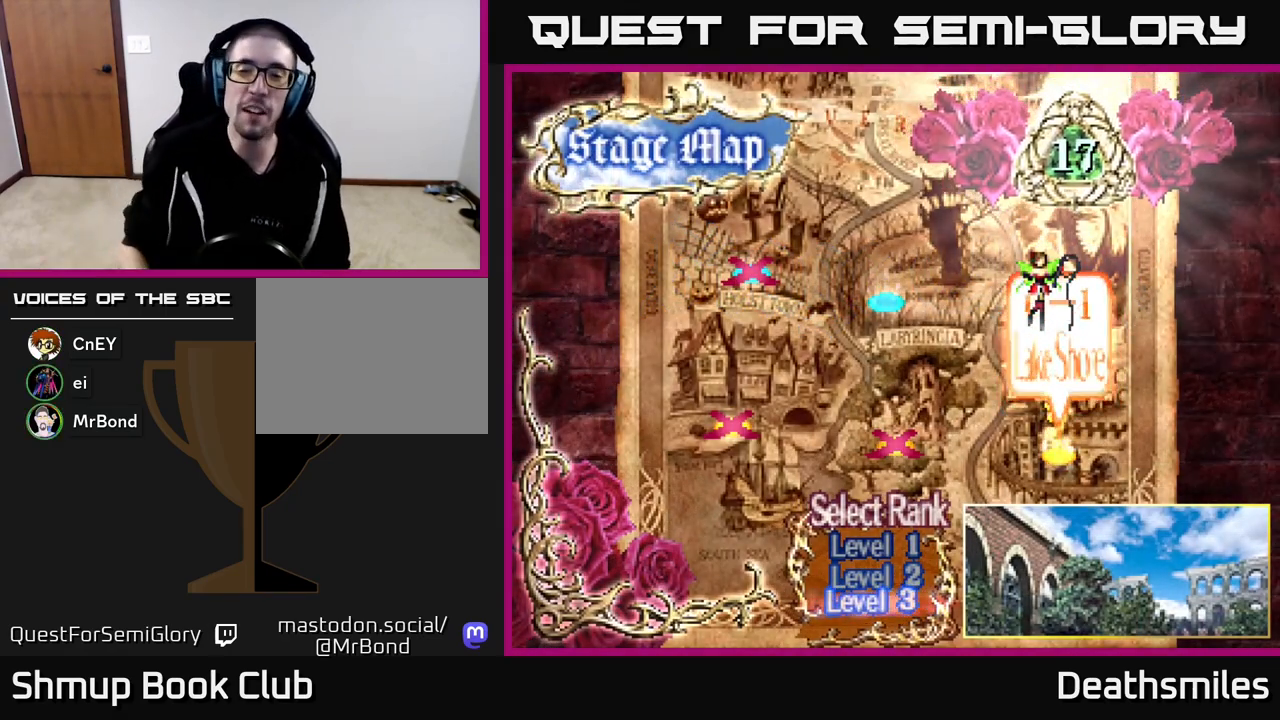
{"buttons": ["DPAD_LEFT"], "events": [[467, "DPAD_LEFT", "down"]]}
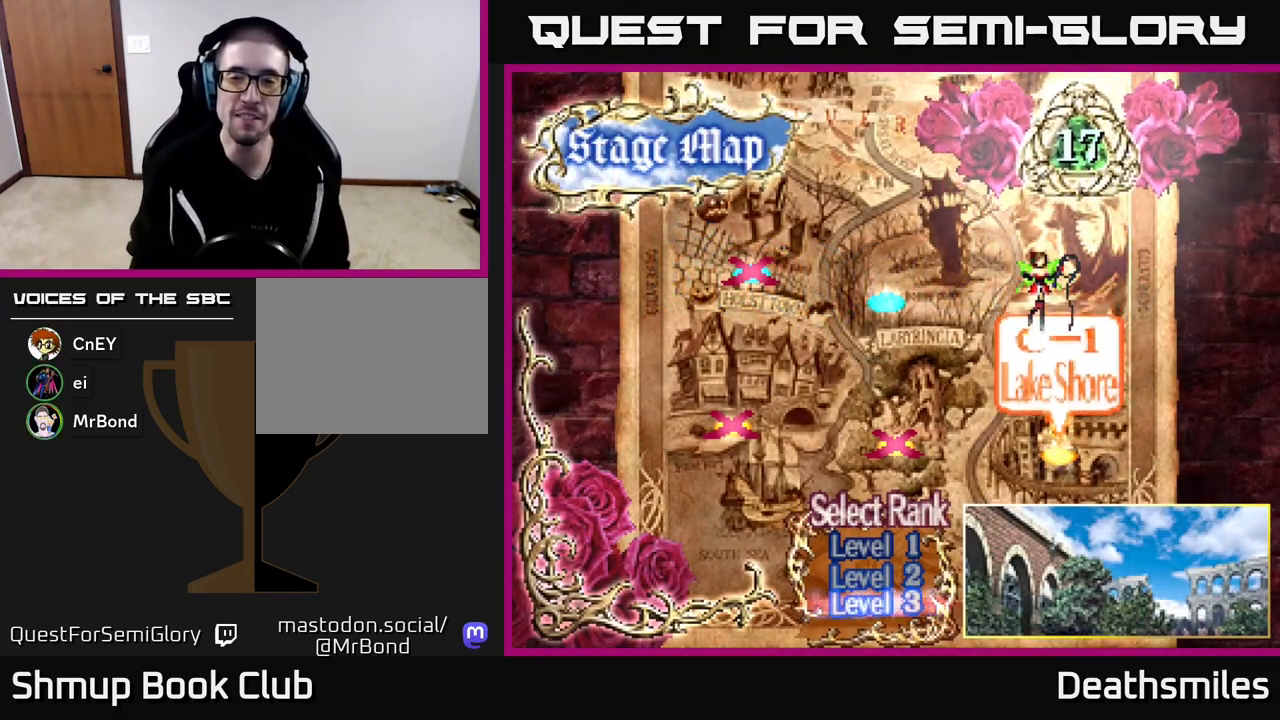
{"buttons": [], "events": [[100, "DPAD_LEFT", "up"]]}
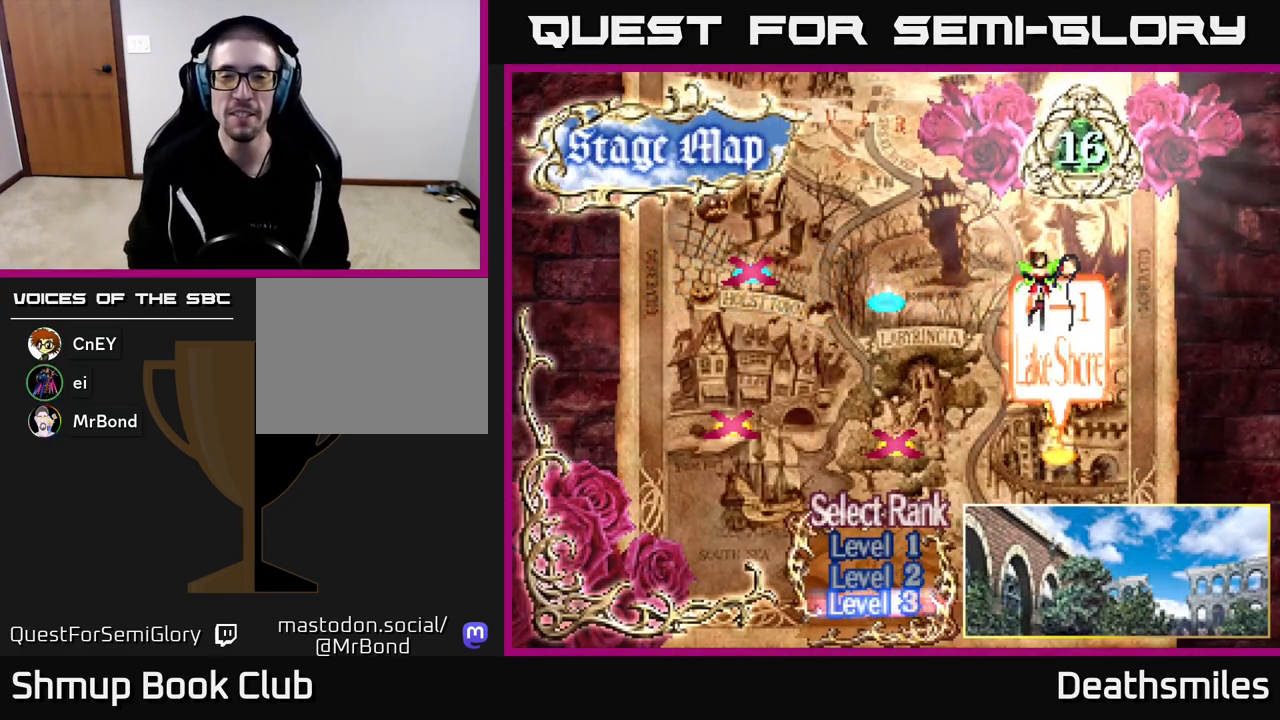
{"buttons": [], "events": []}
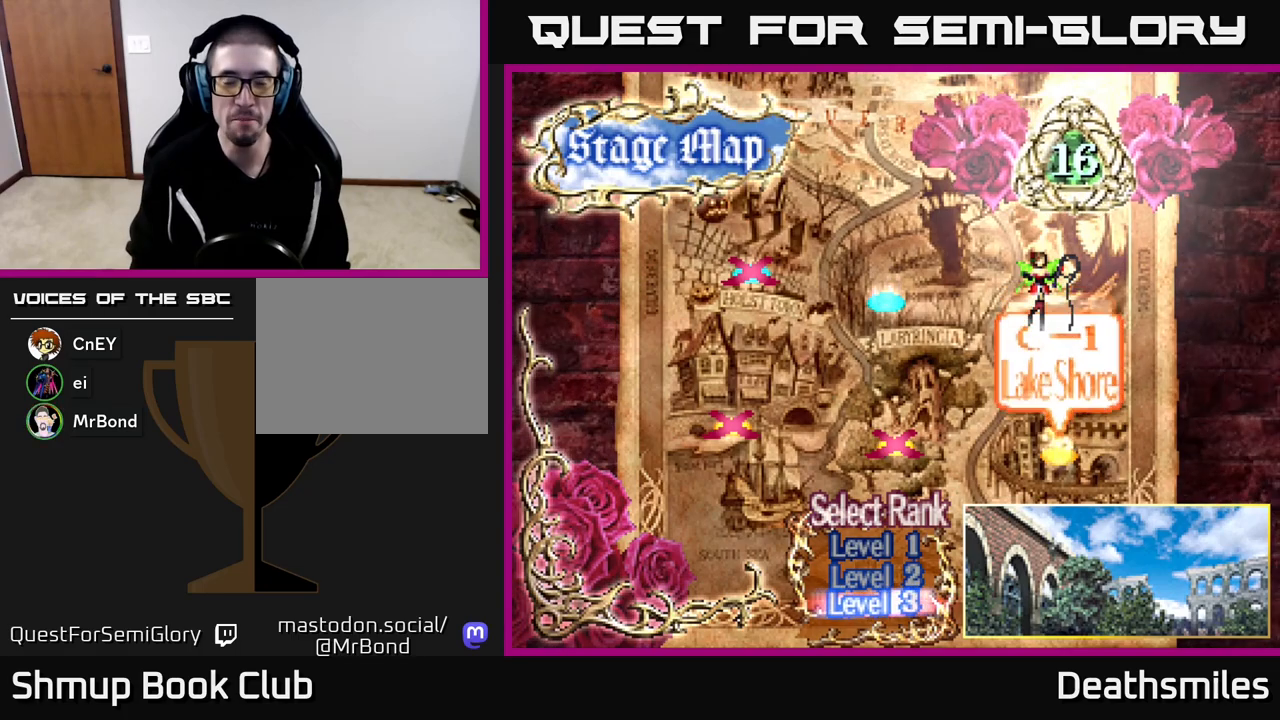
{"buttons": [], "events": []}
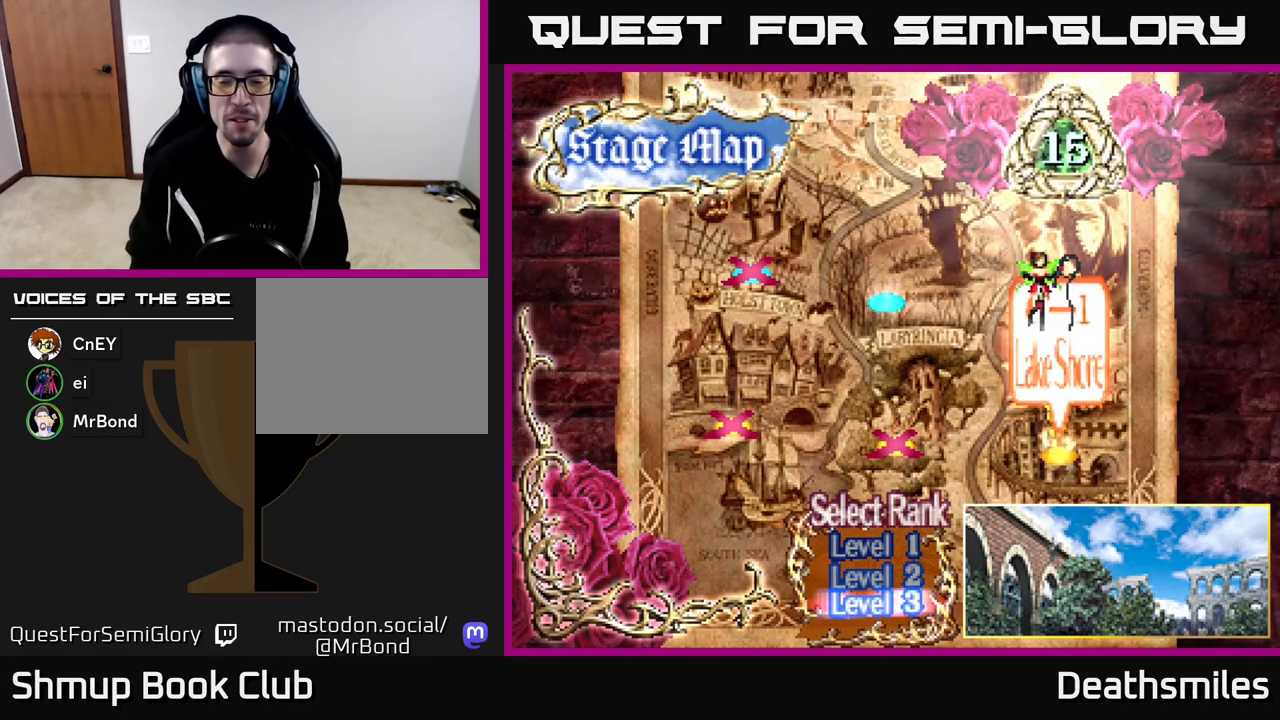
{"buttons": [], "events": []}
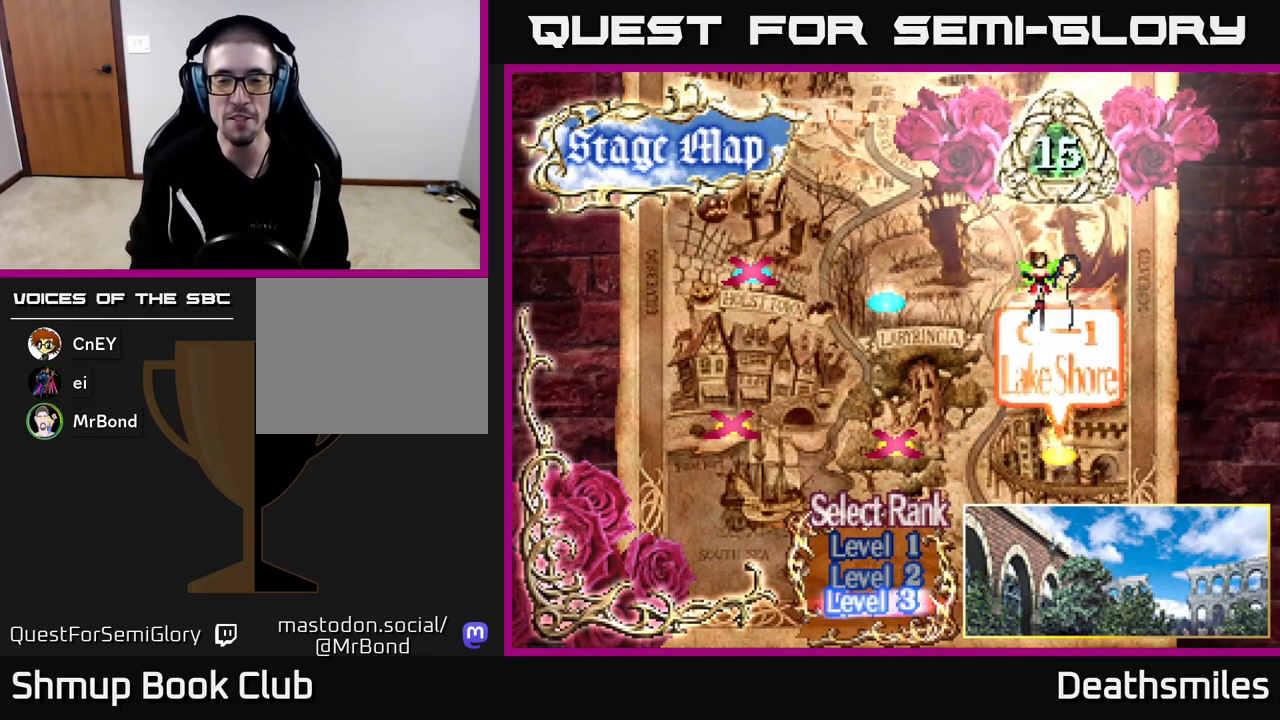
{"buttons": [], "events": []}
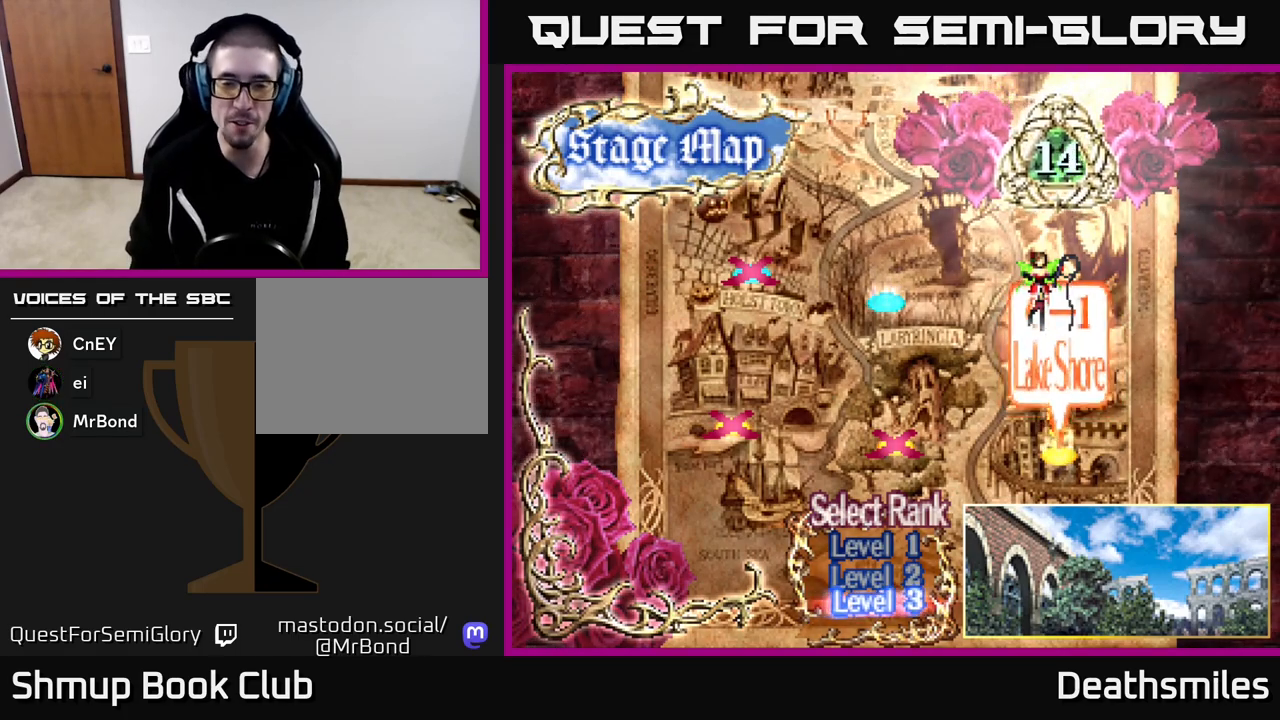
{"buttons": ["DPAD_UP"], "events": [[33, "DPAD_DOWN", "down"], [117, "DPAD_DOWN", "up"], [433, "DPAD_UP", "down"]]}
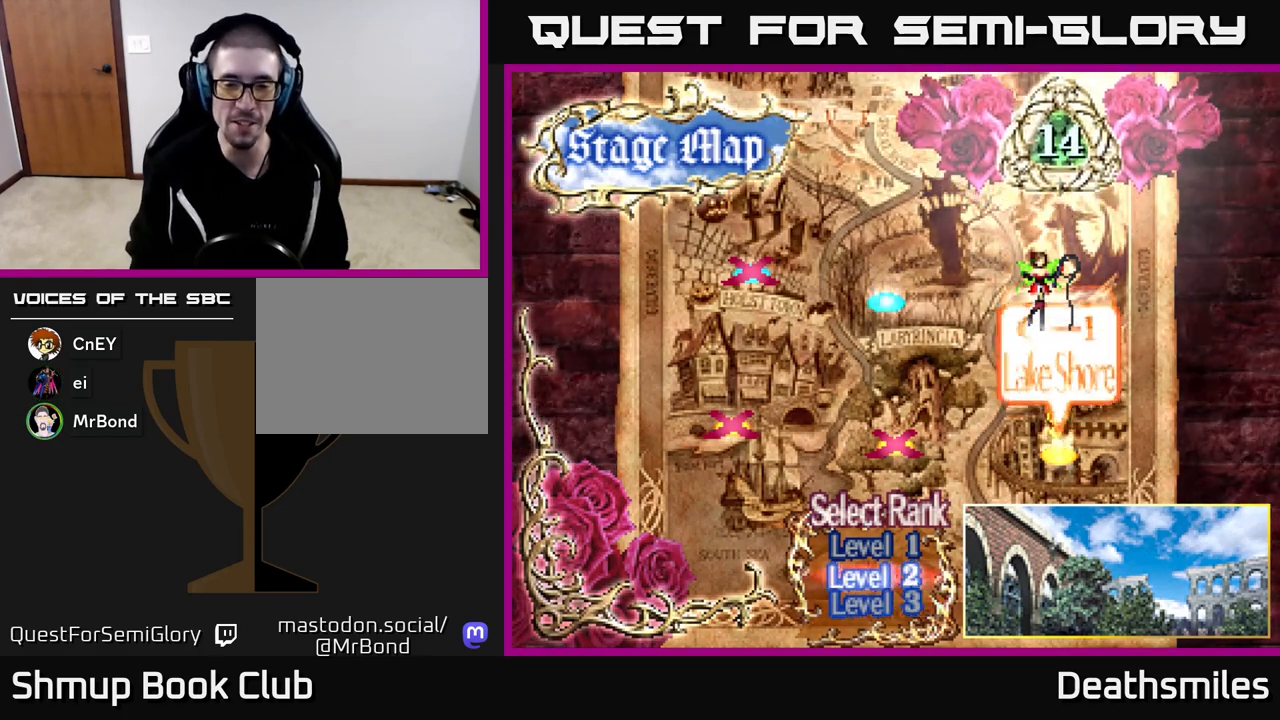
{"buttons": [], "events": [[50, "DPAD_UP", "up"], [317, "DPAD_UP", "down"], [417, "DPAD_UP", "up"]]}
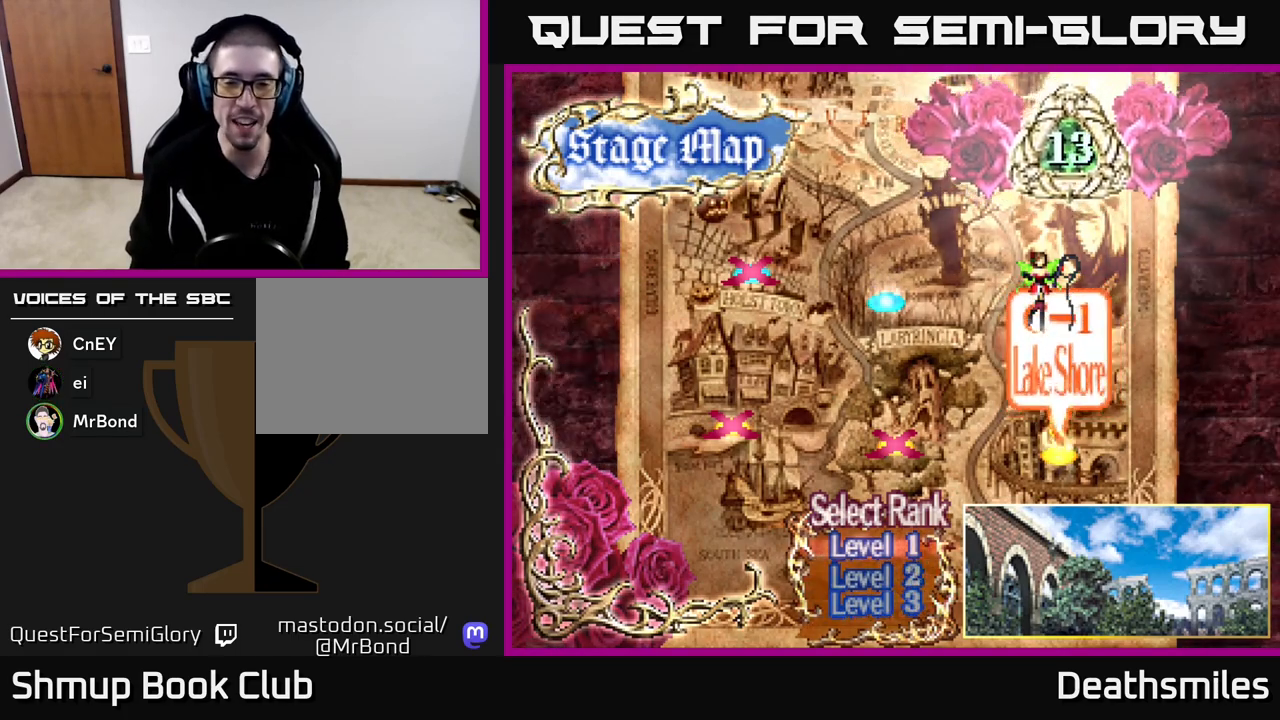
{"buttons": ["DPAD_DOWN"], "events": [[167, "DPAD_DOWN", "down"], [233, "DPAD_DOWN", "up"], [400, "DPAD_DOWN", "down"]]}
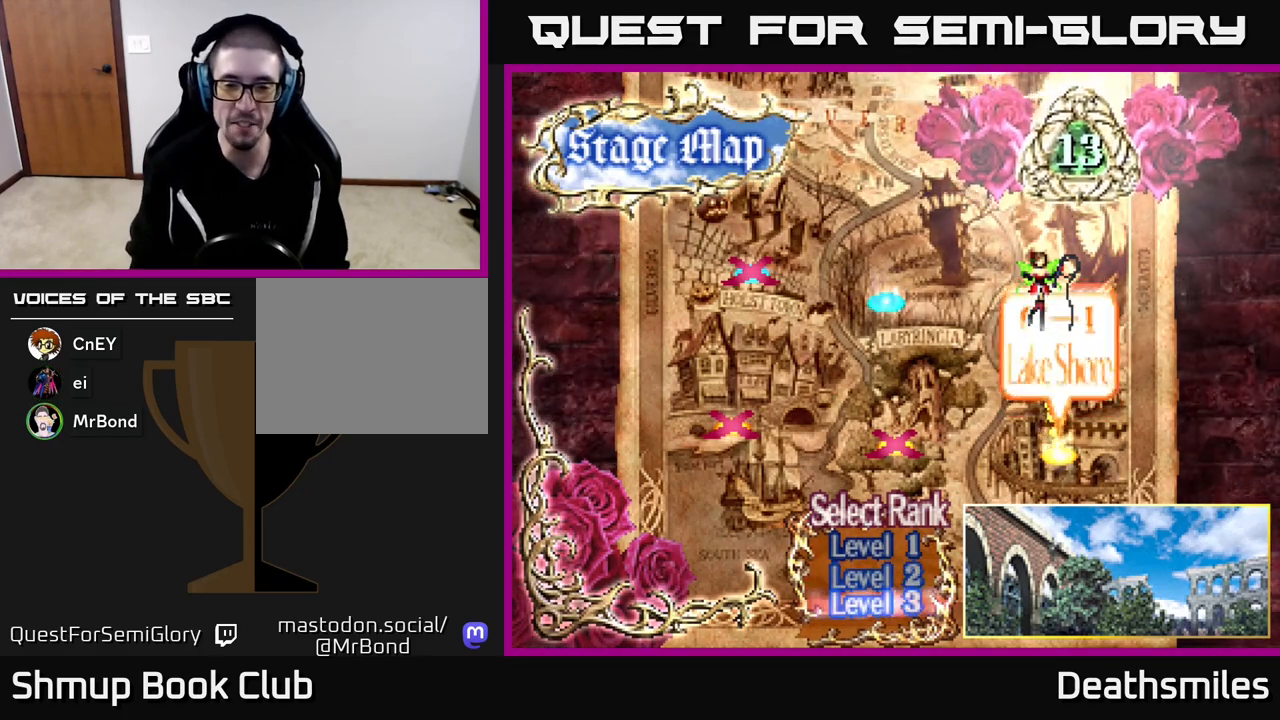
{"buttons": [], "events": [[33, "DPAD_DOWN", "up"], [267, "DPAD_UP", "down"], [400, "DPAD_UP", "up"]]}
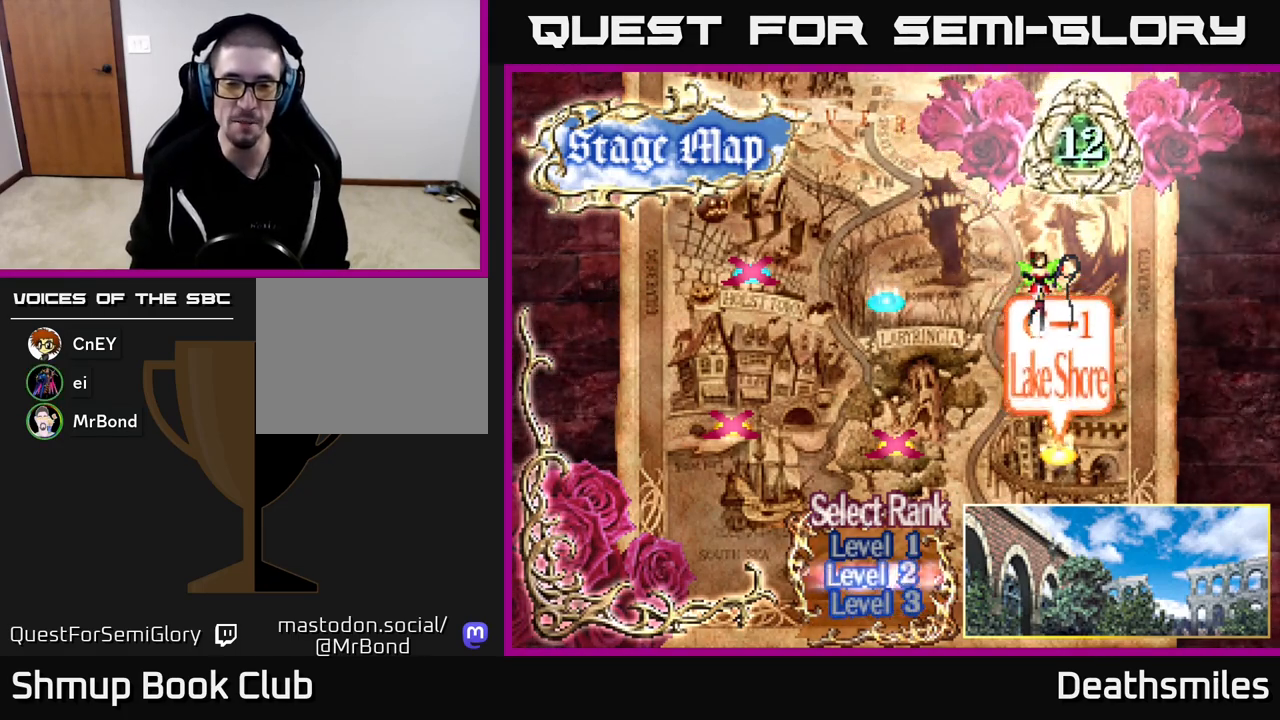
{"buttons": ["DPAD_DOWN"], "events": [[133, "DPAD_UP", "down"], [217, "DPAD_UP", "up"], [433, "DPAD_DOWN", "down"]]}
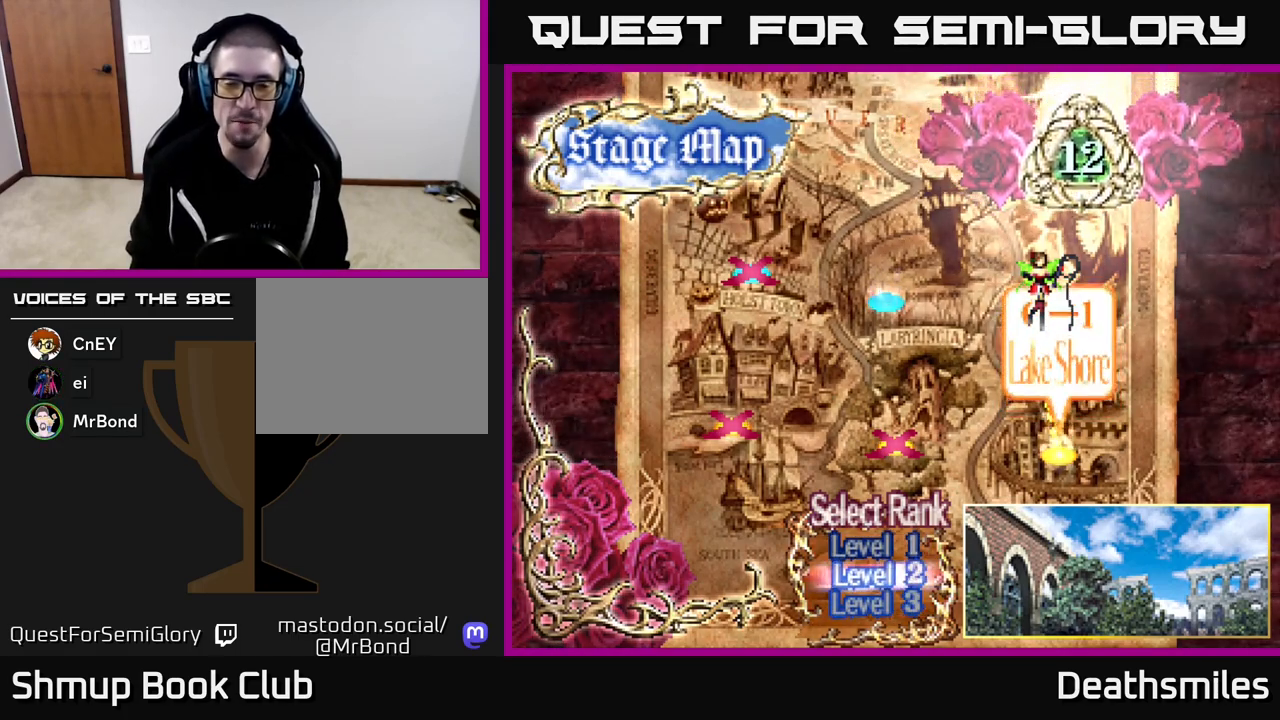
{"buttons": [], "events": [[50, "DPAD_DOWN", "up"], [150, "DPAD_DOWN", "down"], [267, "DPAD_DOWN", "up"]]}
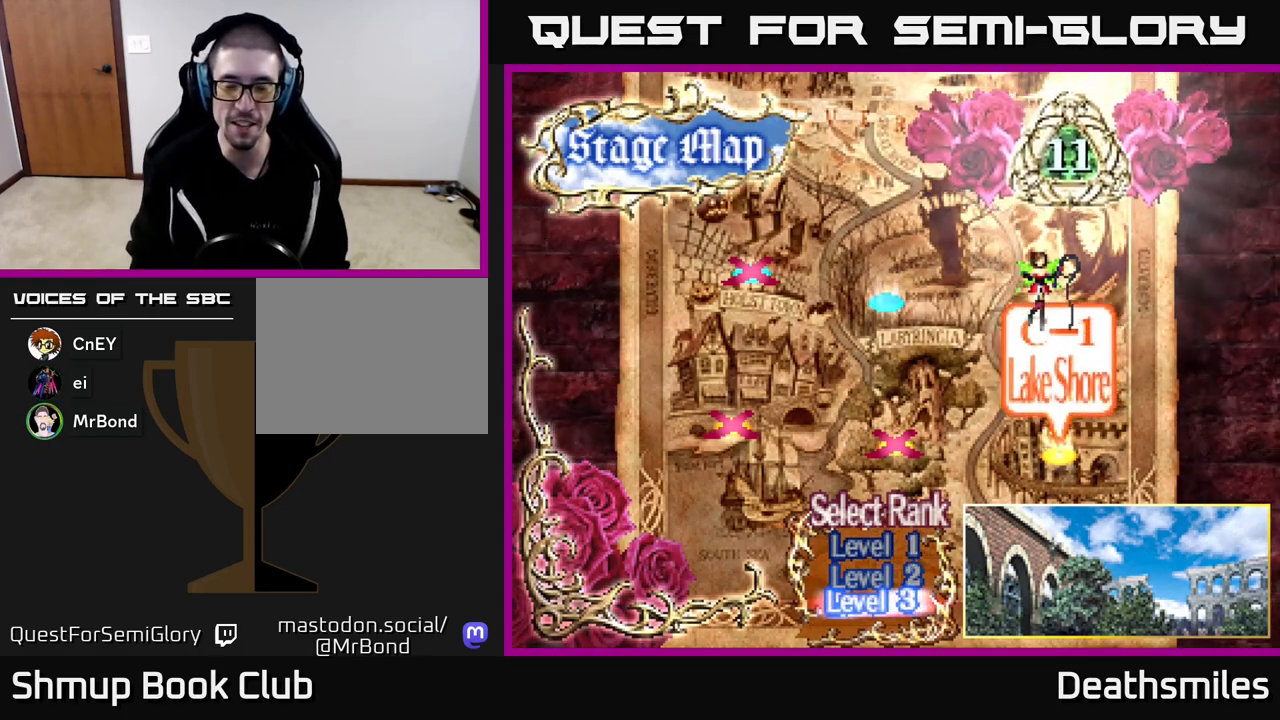
{"buttons": [], "events": []}
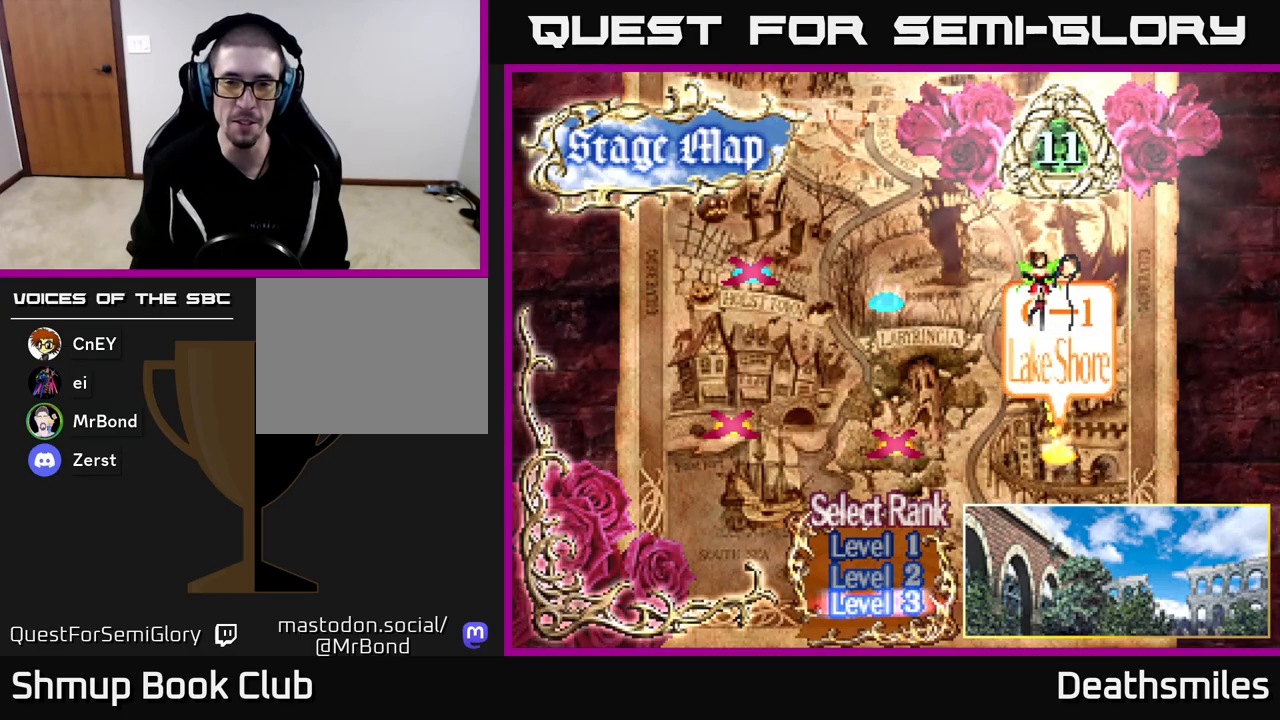
{"buttons": [], "events": []}
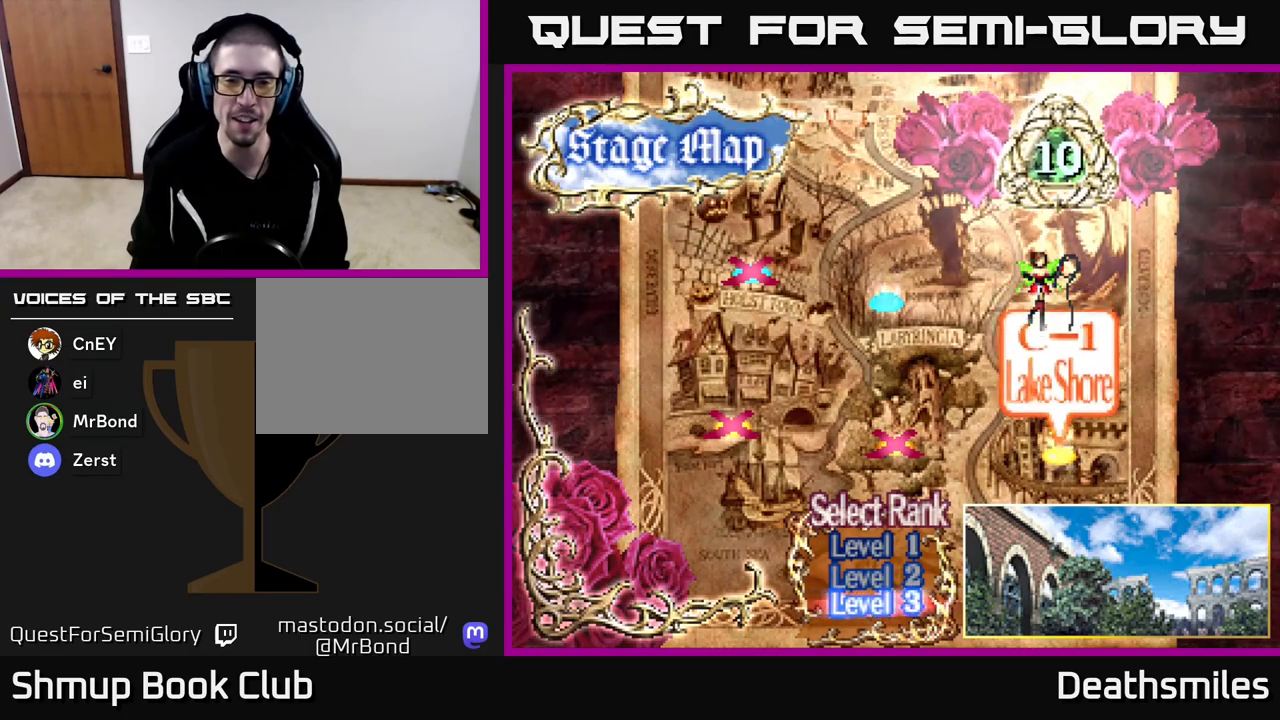
{"buttons": ["A"], "events": [[467, "A", "down"]]}
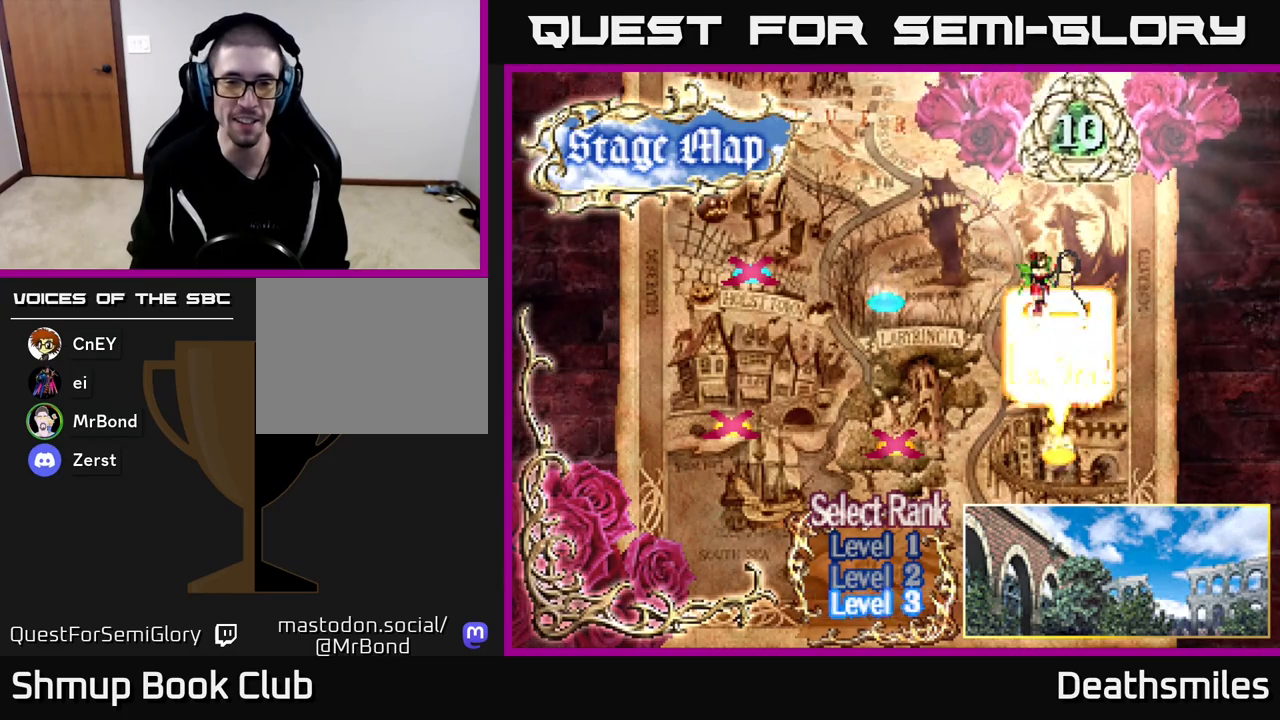
{"buttons": [], "events": [[17, "A", "up"]]}
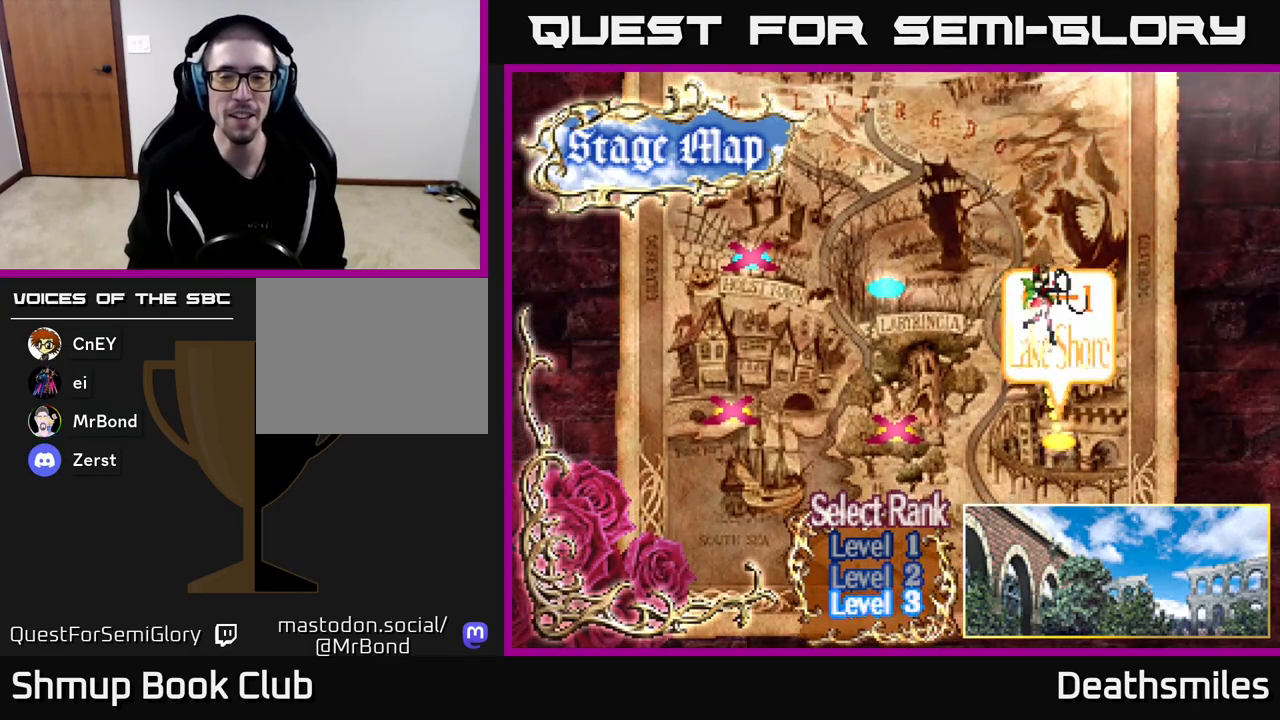
{"buttons": [], "events": []}
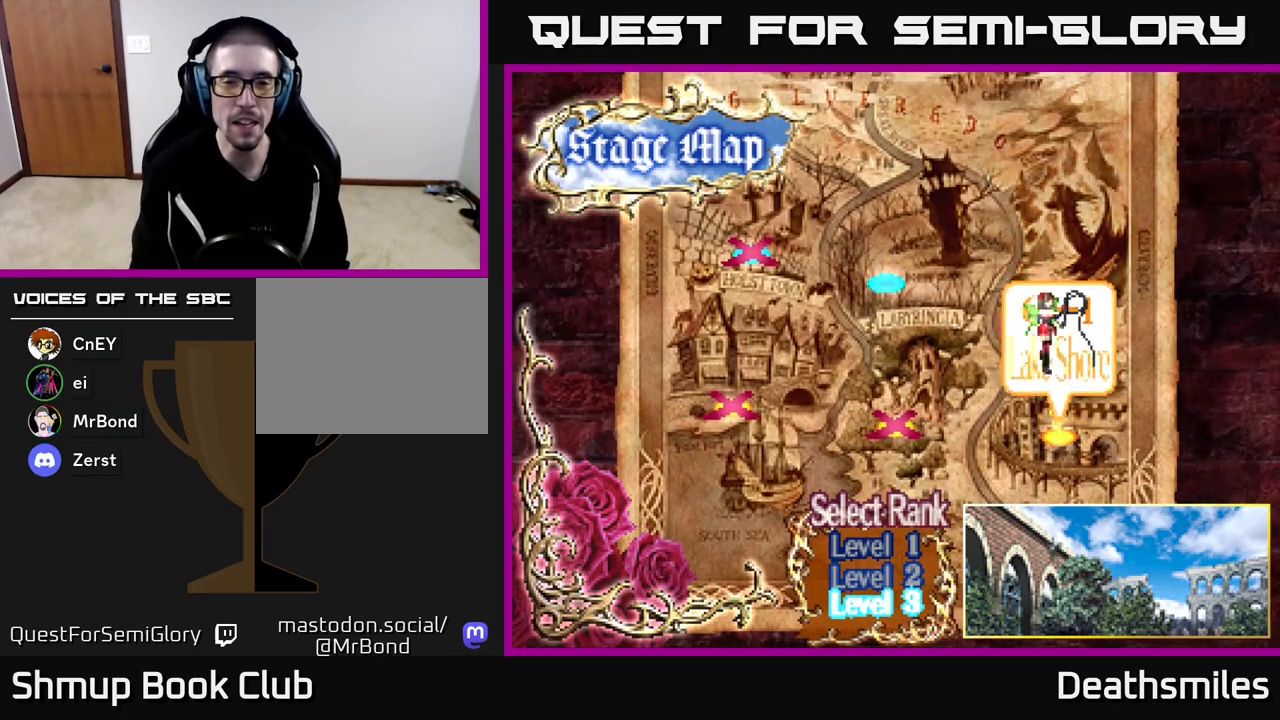
{"buttons": [], "events": []}
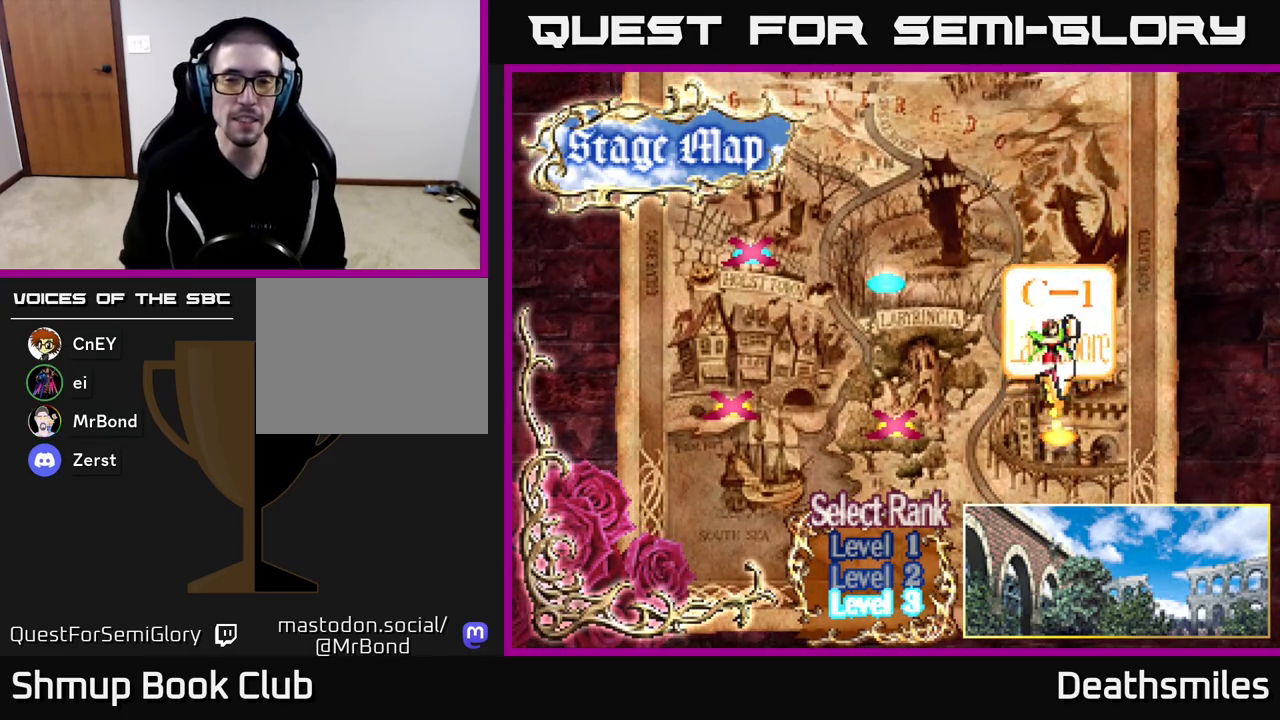
{"buttons": [], "events": []}
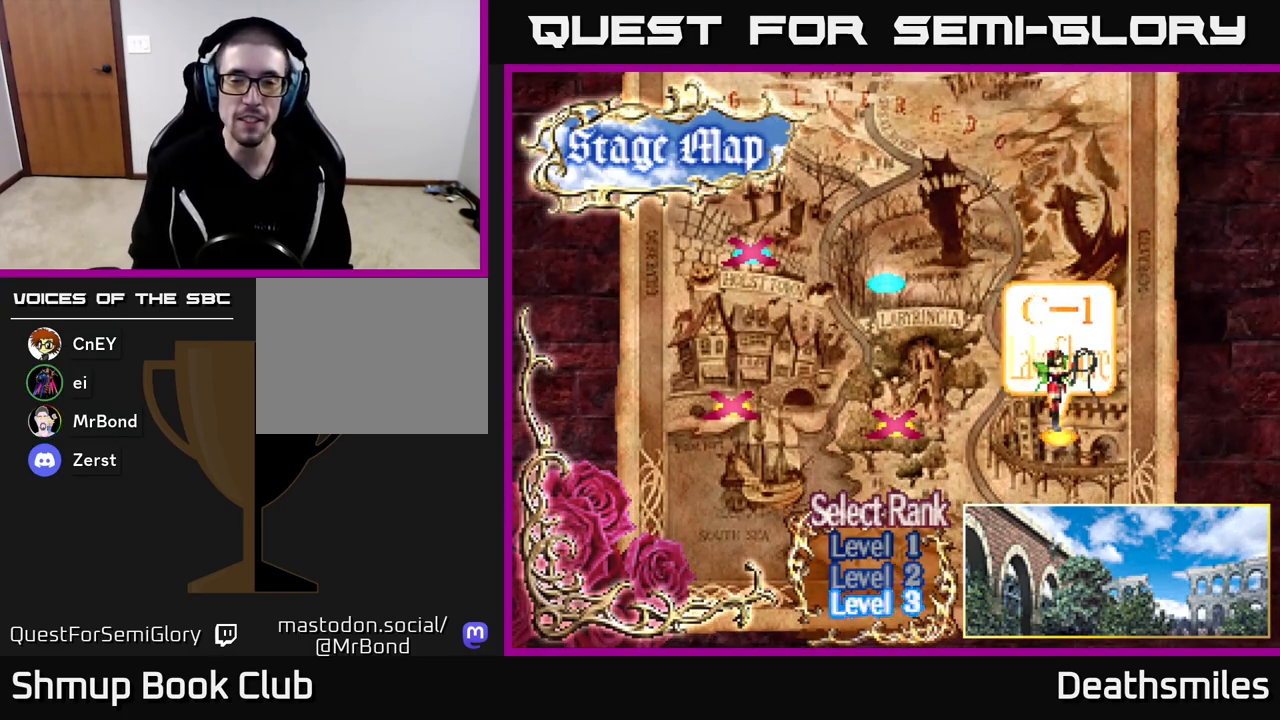
{"buttons": [], "events": []}
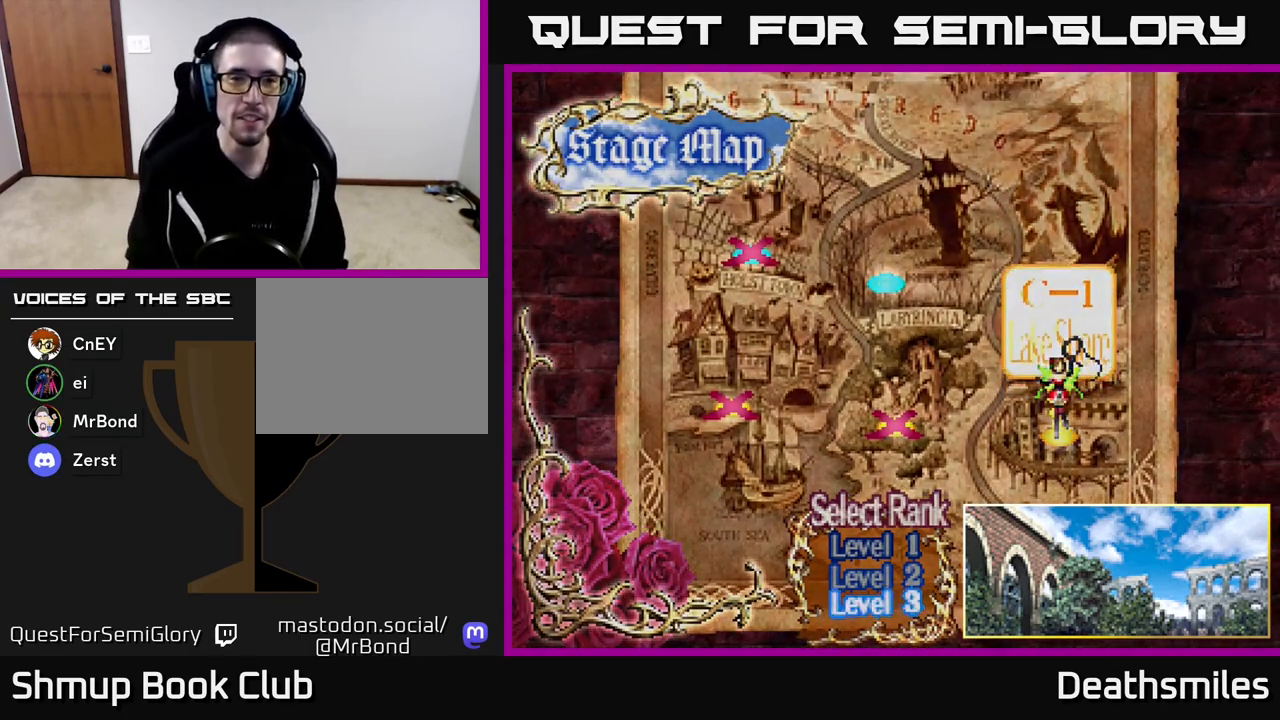
{"buttons": [], "events": []}
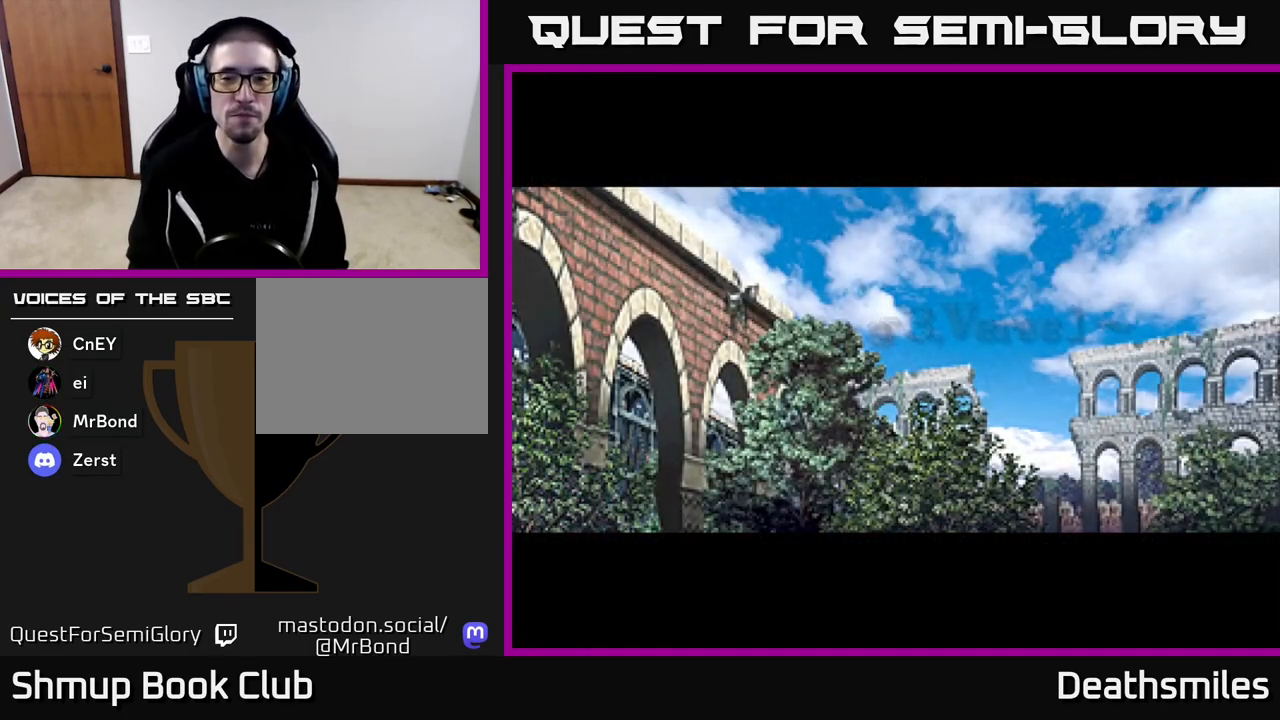
{"buttons": ["A"], "events": [[417, "A", "down"]]}
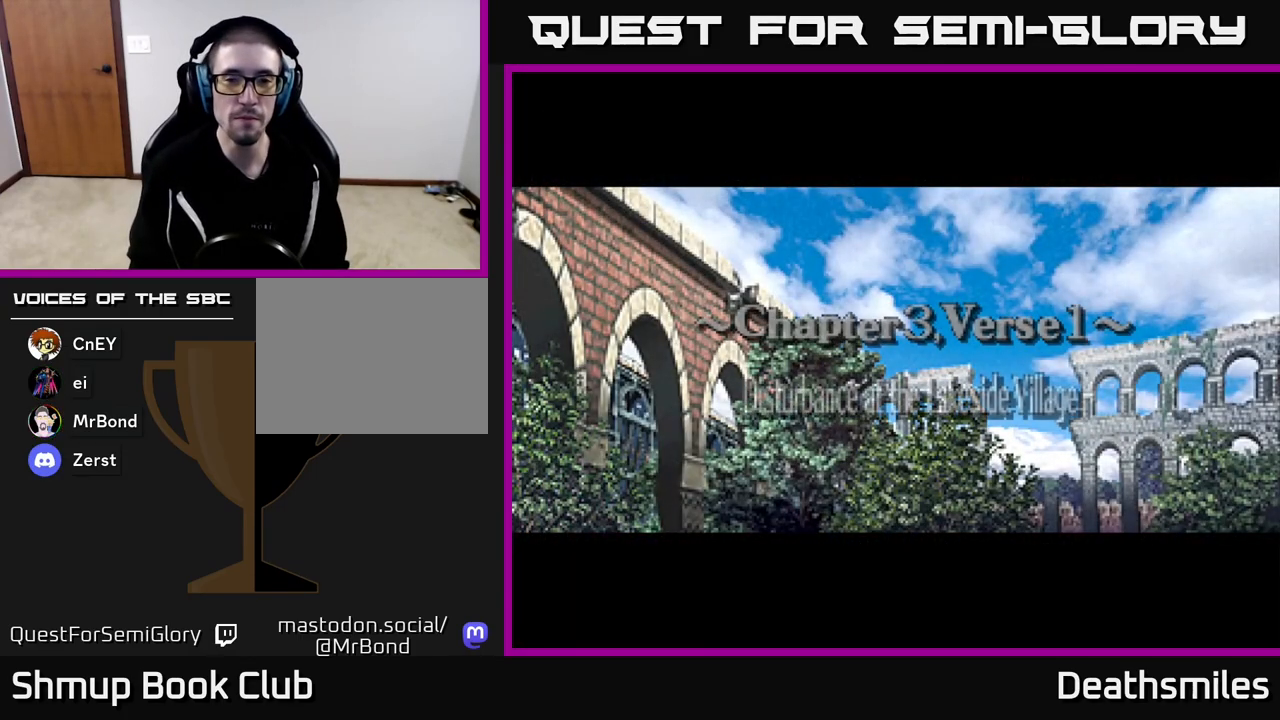
{"buttons": [], "events": [[50, "A", "up"], [150, "A", "down"], [250, "A", "up"], [350, "A", "down"], [450, "A", "up"]]}
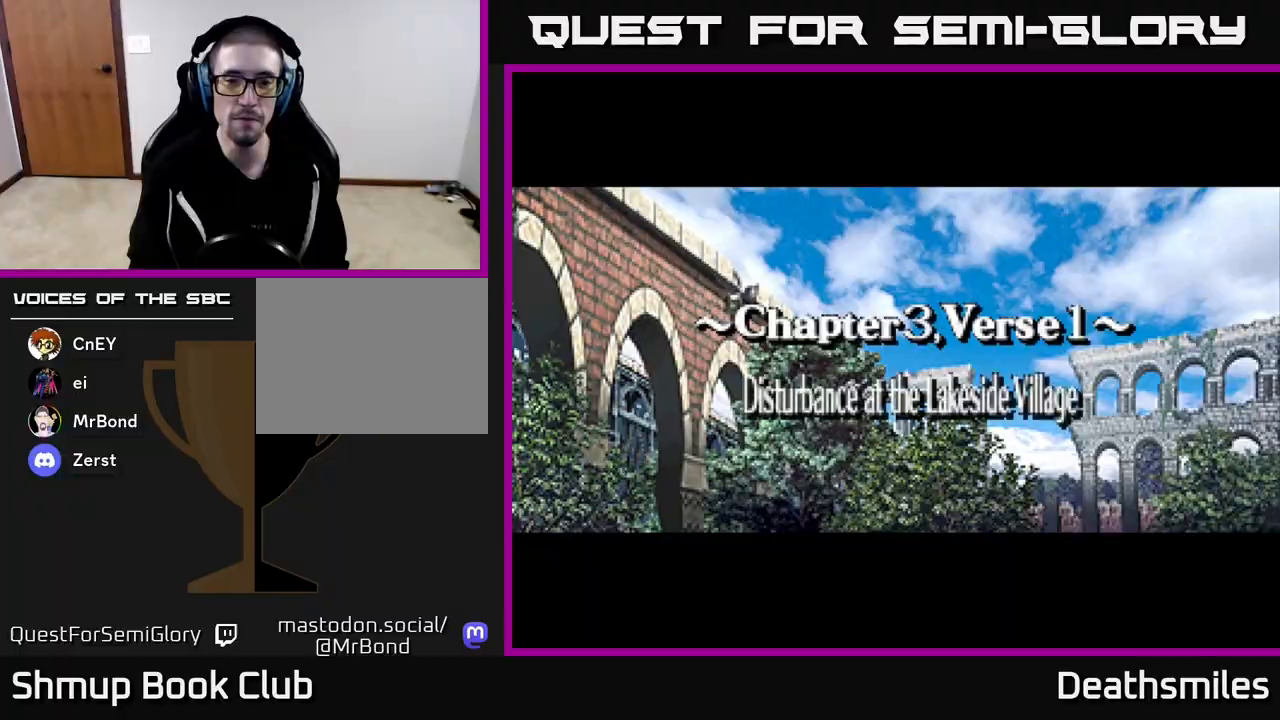
{"buttons": [], "events": []}
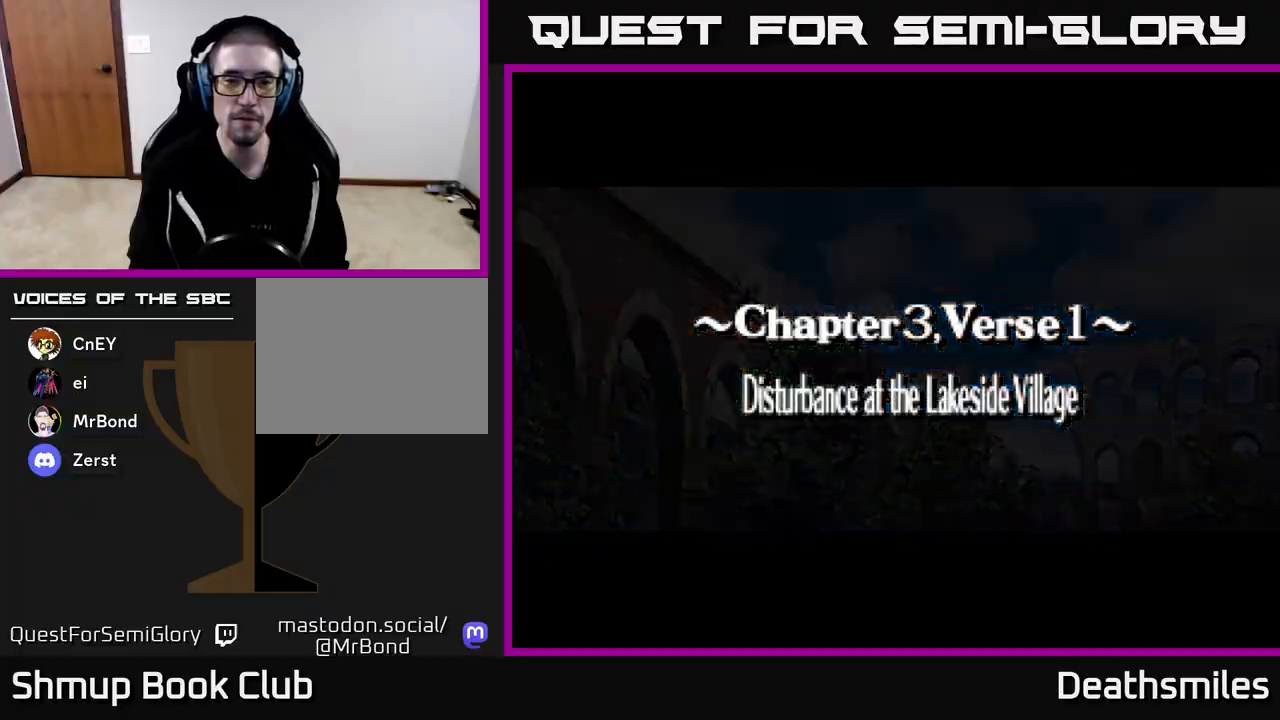
{"buttons": [], "events": []}